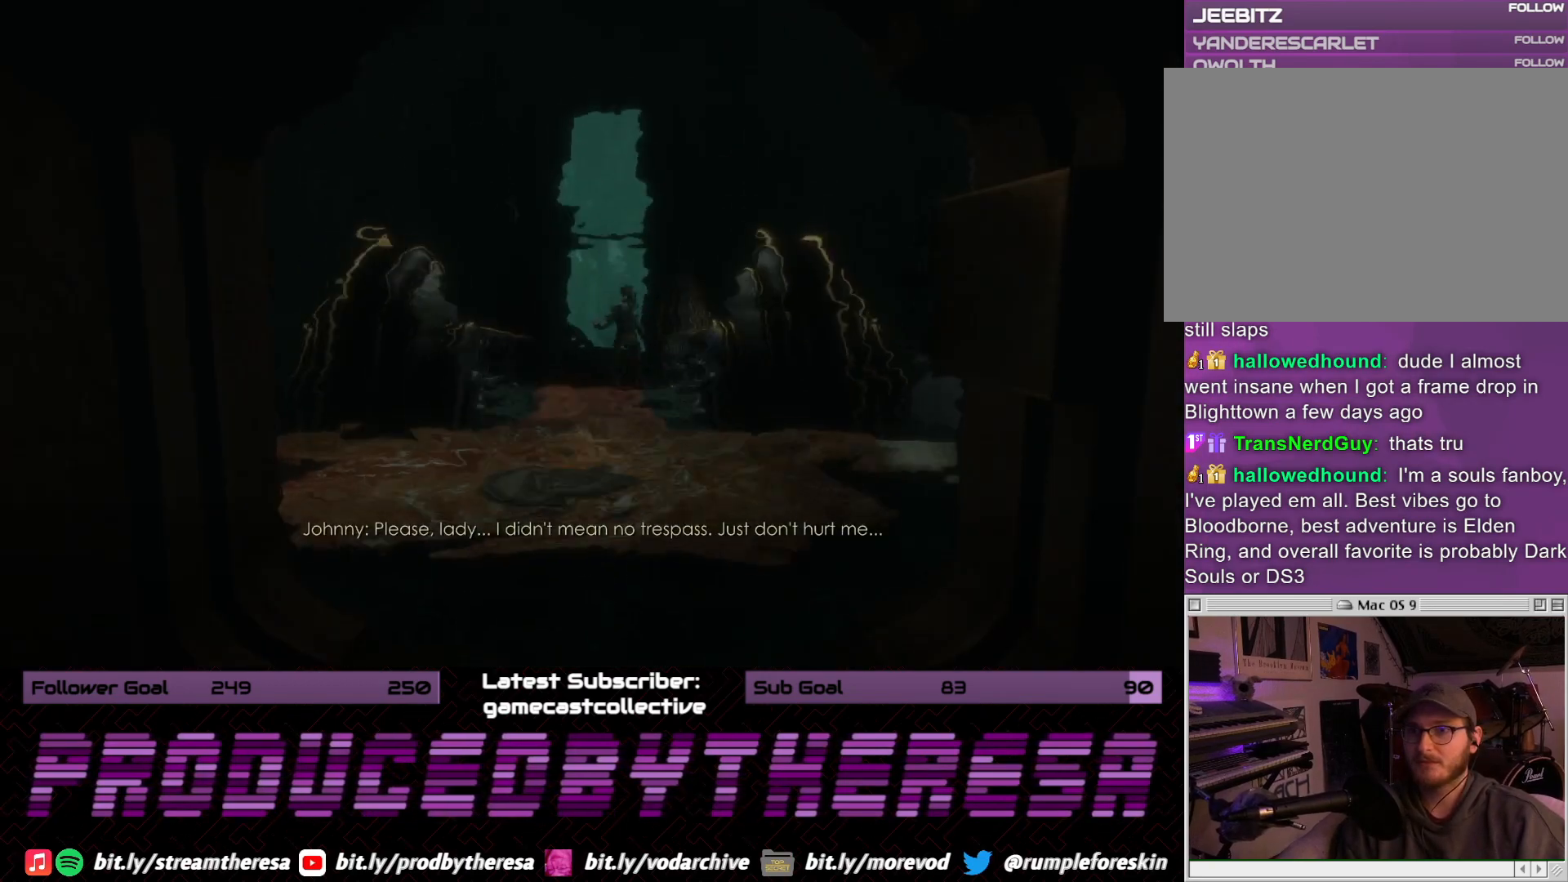
Gameplay with a controller (PlayStation layout); each line is a JSON object with the inputs held at the frame after it (dt_ms = milliseconds from this image to that frame). "events" lists button and stick changes between this image and that frame as [ms after this image, input, new state], when the widget could be followed in between. Not read: DPAD_UP SELECT START.
{"dt_ms": 500, "buttons": [], "left_stick": "center", "right_stick": "center", "events": []}
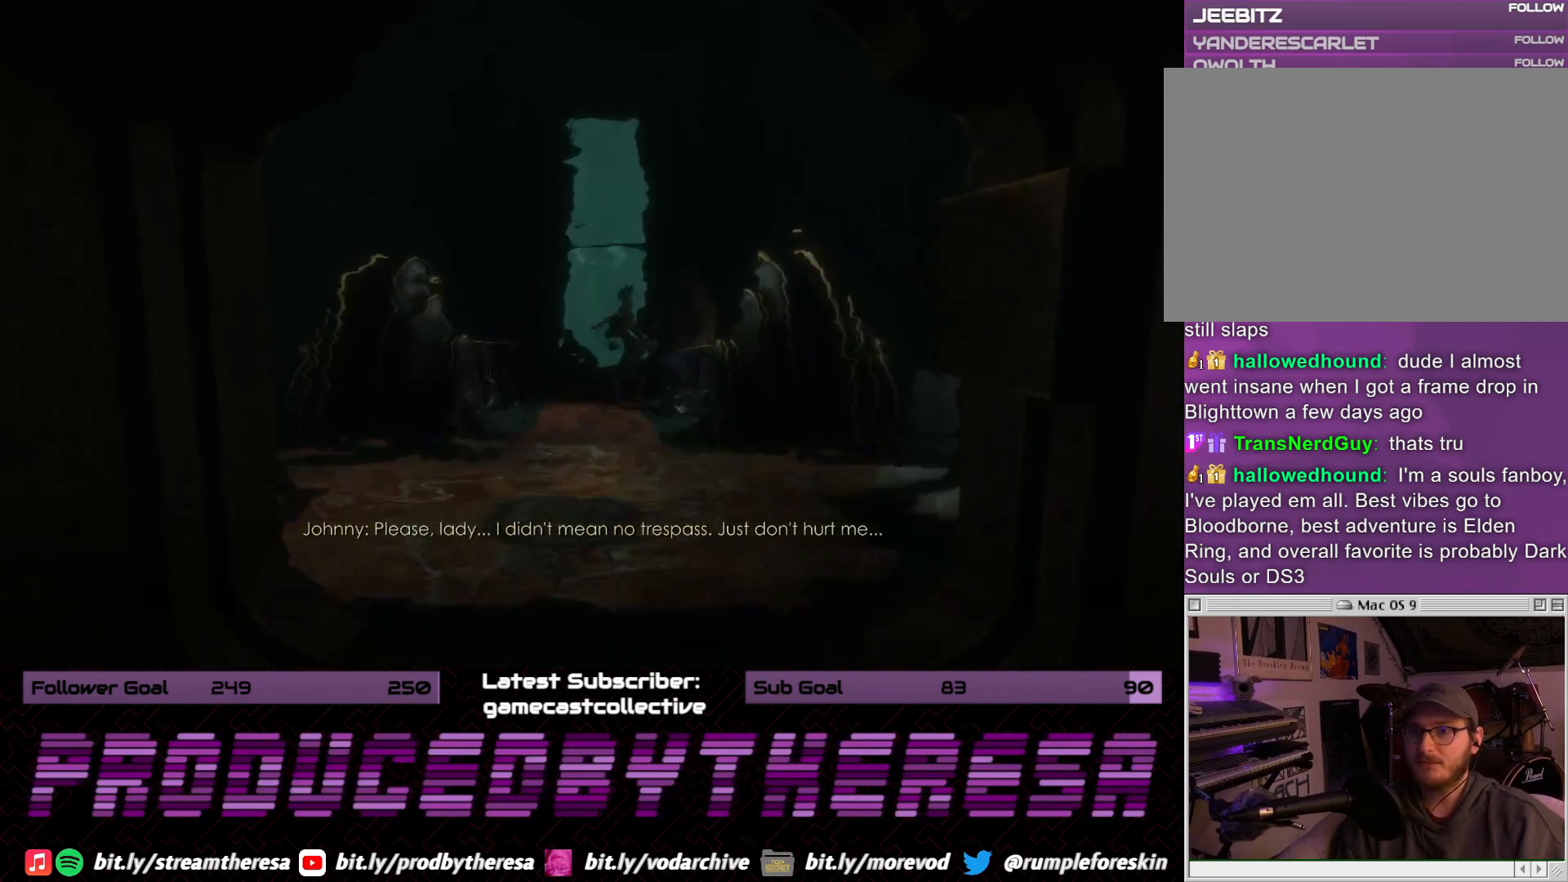
{"dt_ms": 500, "buttons": [], "left_stick": "center", "right_stick": "right", "events": [[50, "right_stick", "left"], [350, "right_stick", "center"], [433, "right_stick", "right"]]}
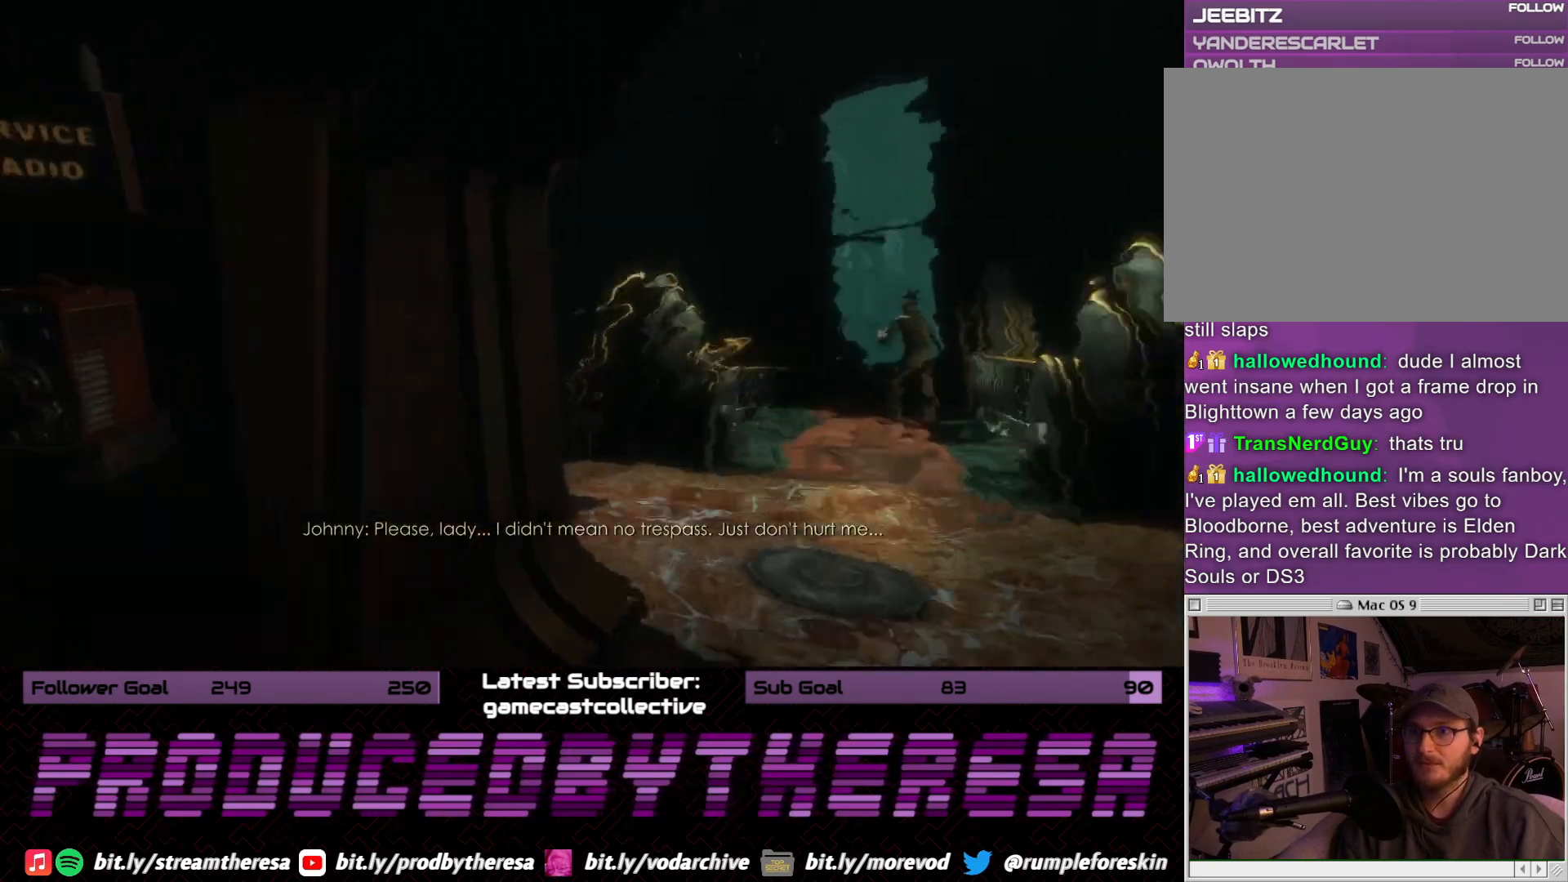
{"dt_ms": 1000, "buttons": [], "left_stick": "center", "right_stick": "center", "events": [[250, "right_stick", "center"], [367, "right_stick", "left"], [600, "right_stick", "center"]]}
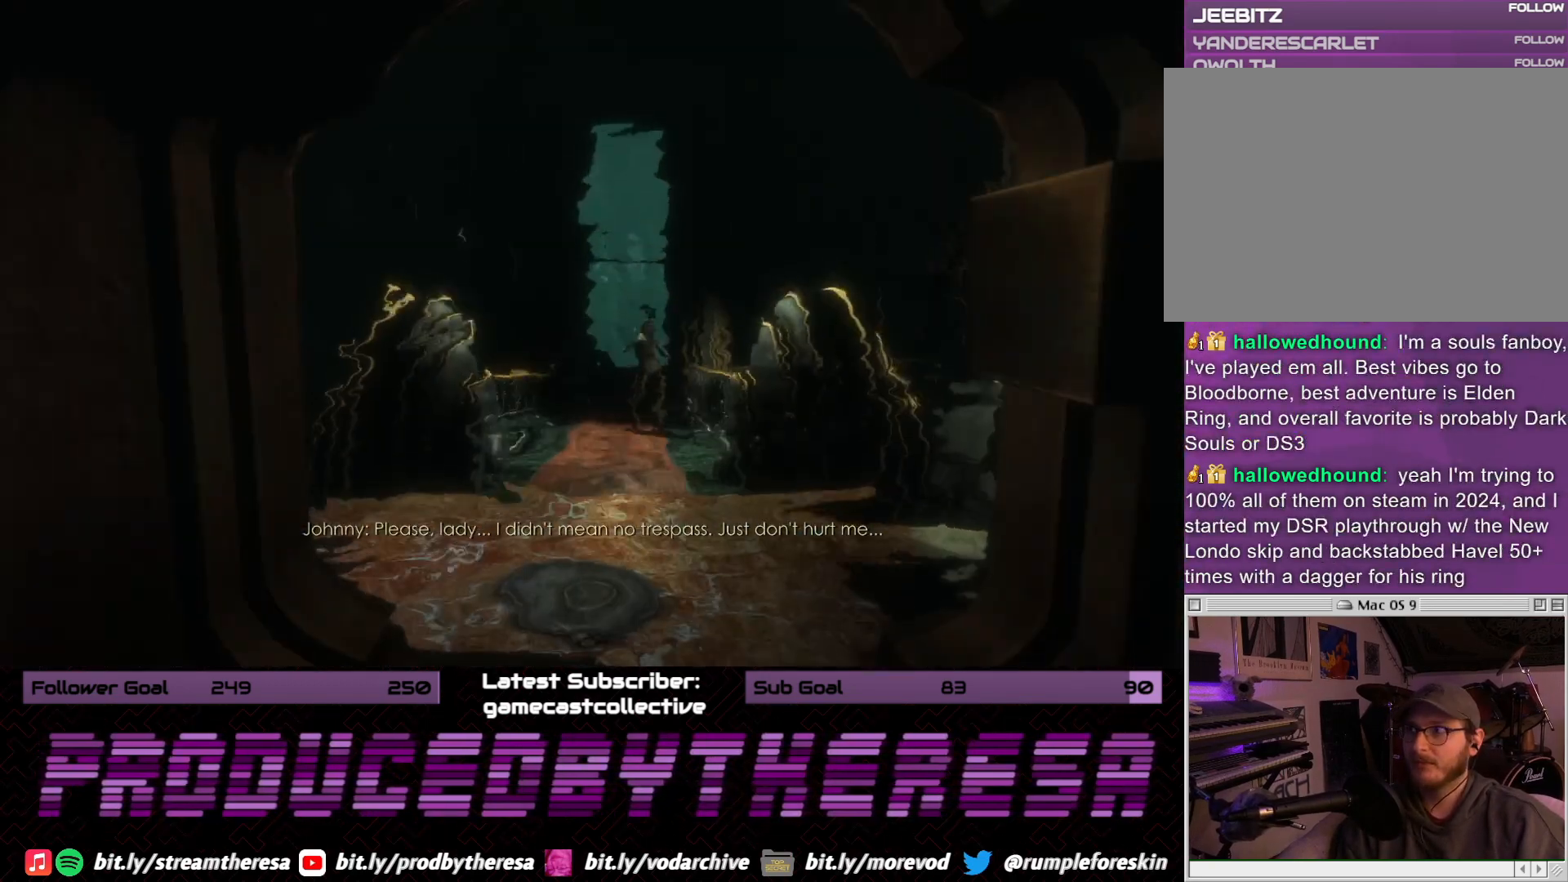
{"dt_ms": 500, "buttons": [], "left_stick": "center", "right_stick": "center", "events": [[267, "right_stick", "right"], [433, "right_stick", "center"]]}
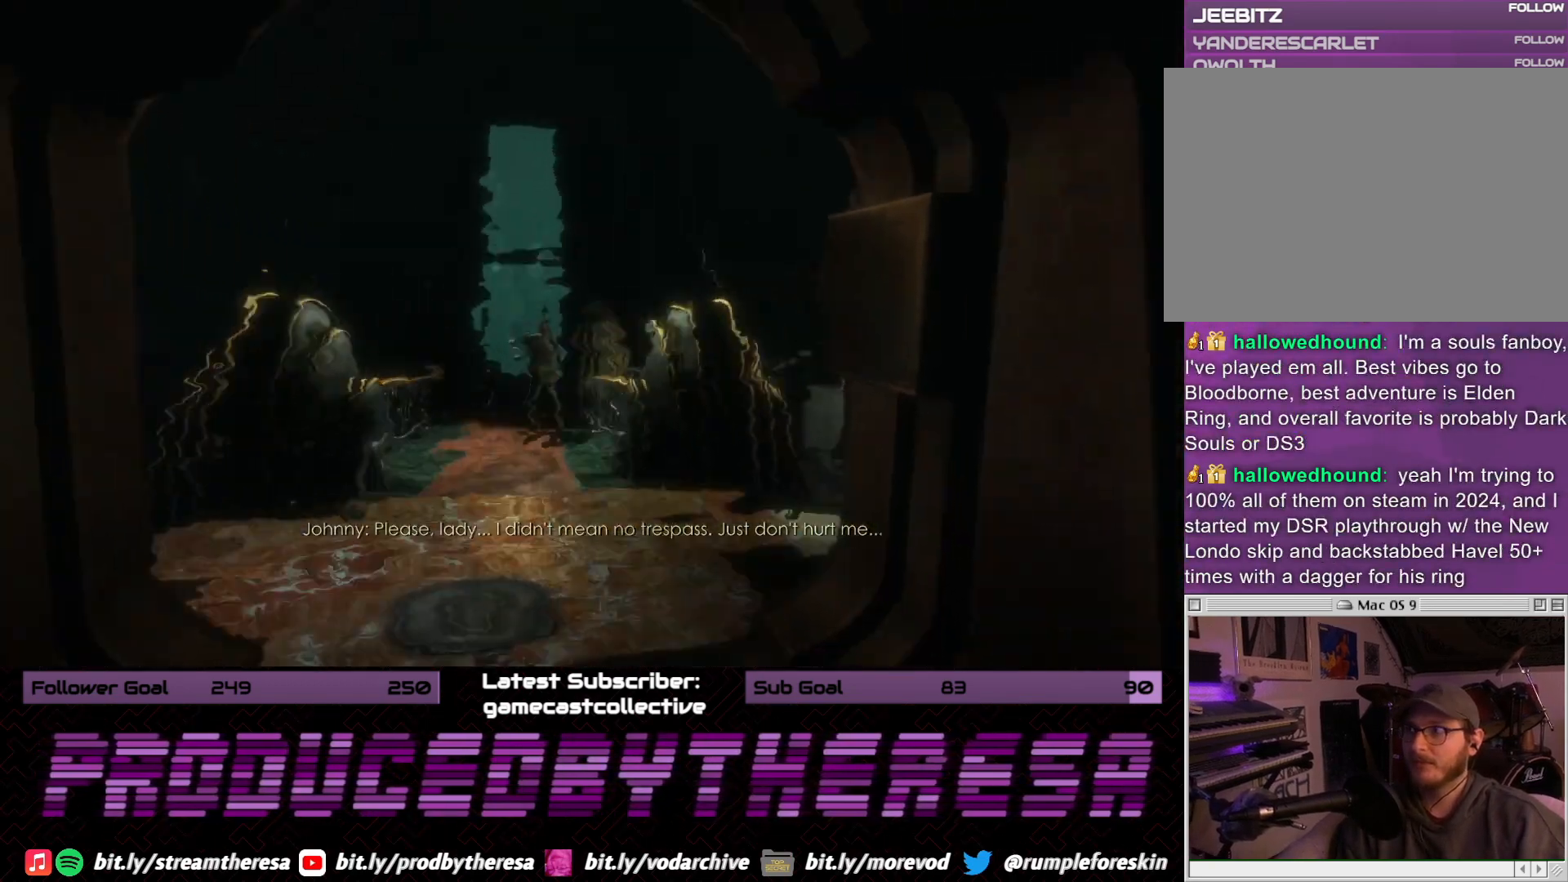
{"dt_ms": 500, "buttons": [], "left_stick": "center", "right_stick": "center", "events": [[233, "right_stick", "left"], [433, "right_stick", "center"]]}